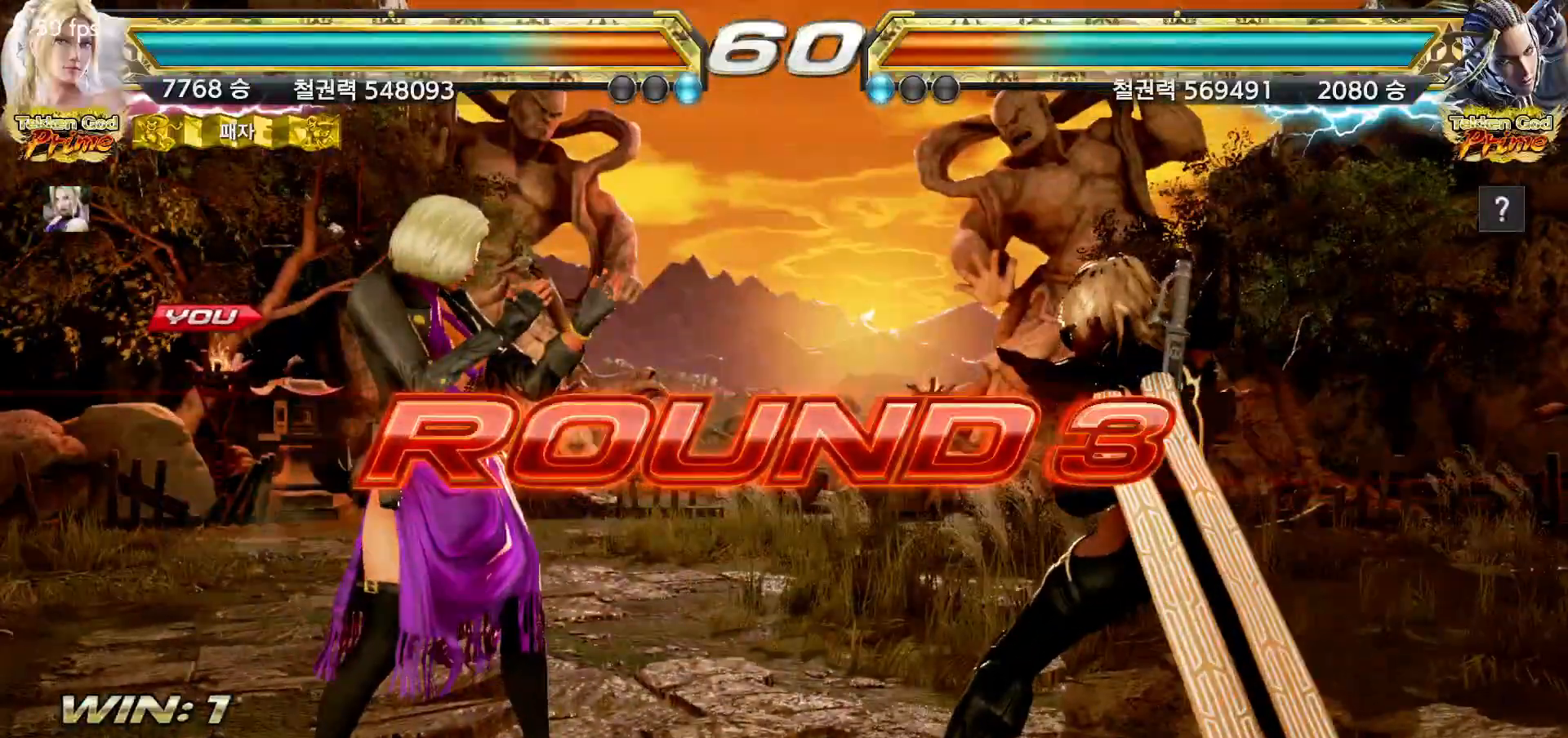
Gameplay with a controller (arcade stick); each line is a JSON object with the inputs held at the frame after it. "events" lists button and stick changes between this image and that frame as [ms after this image, input, new state], when the widget could be followed in between. Not read: L3 R3.
{"buttons": [], "left_stick": "center", "events": []}
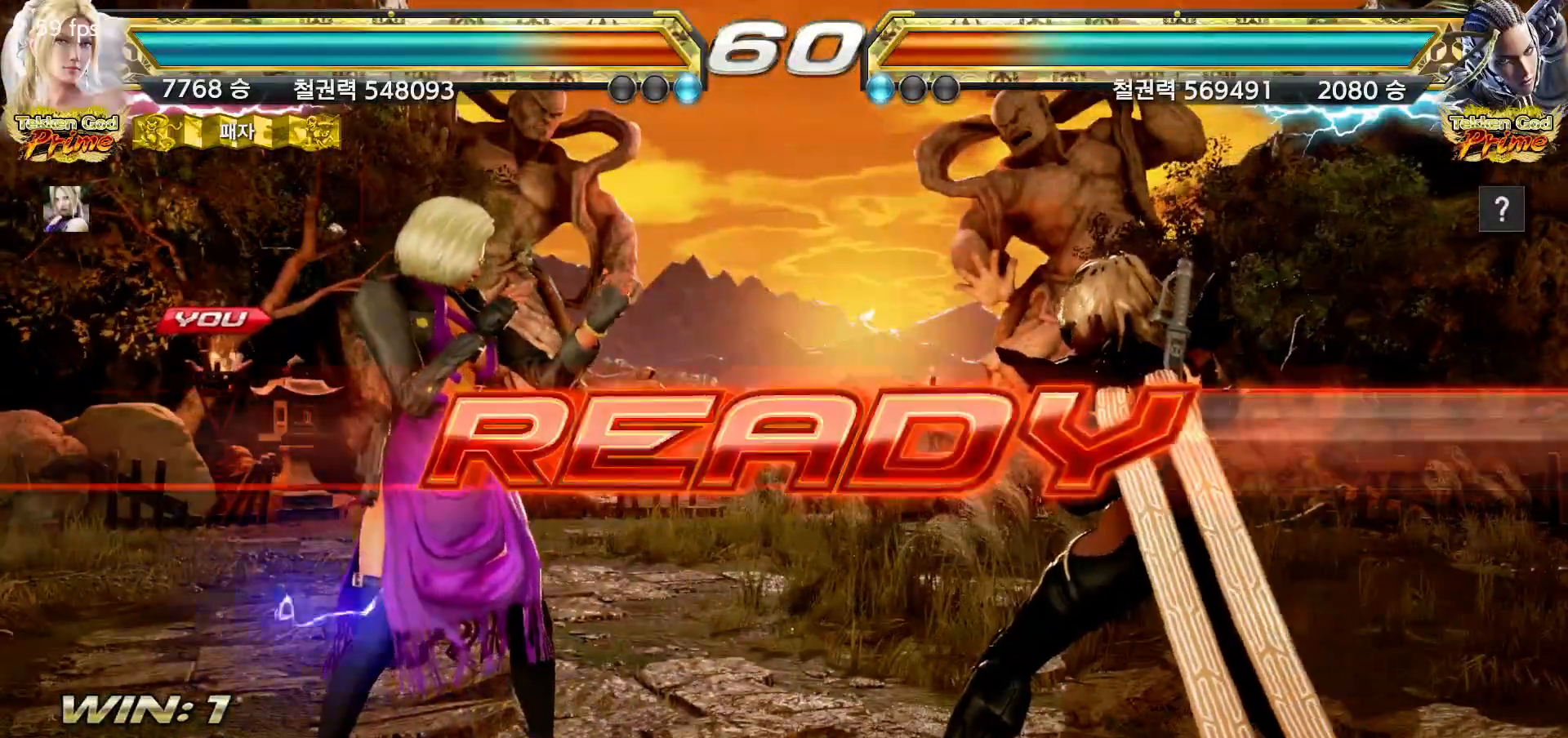
{"buttons": [], "left_stick": "center", "events": []}
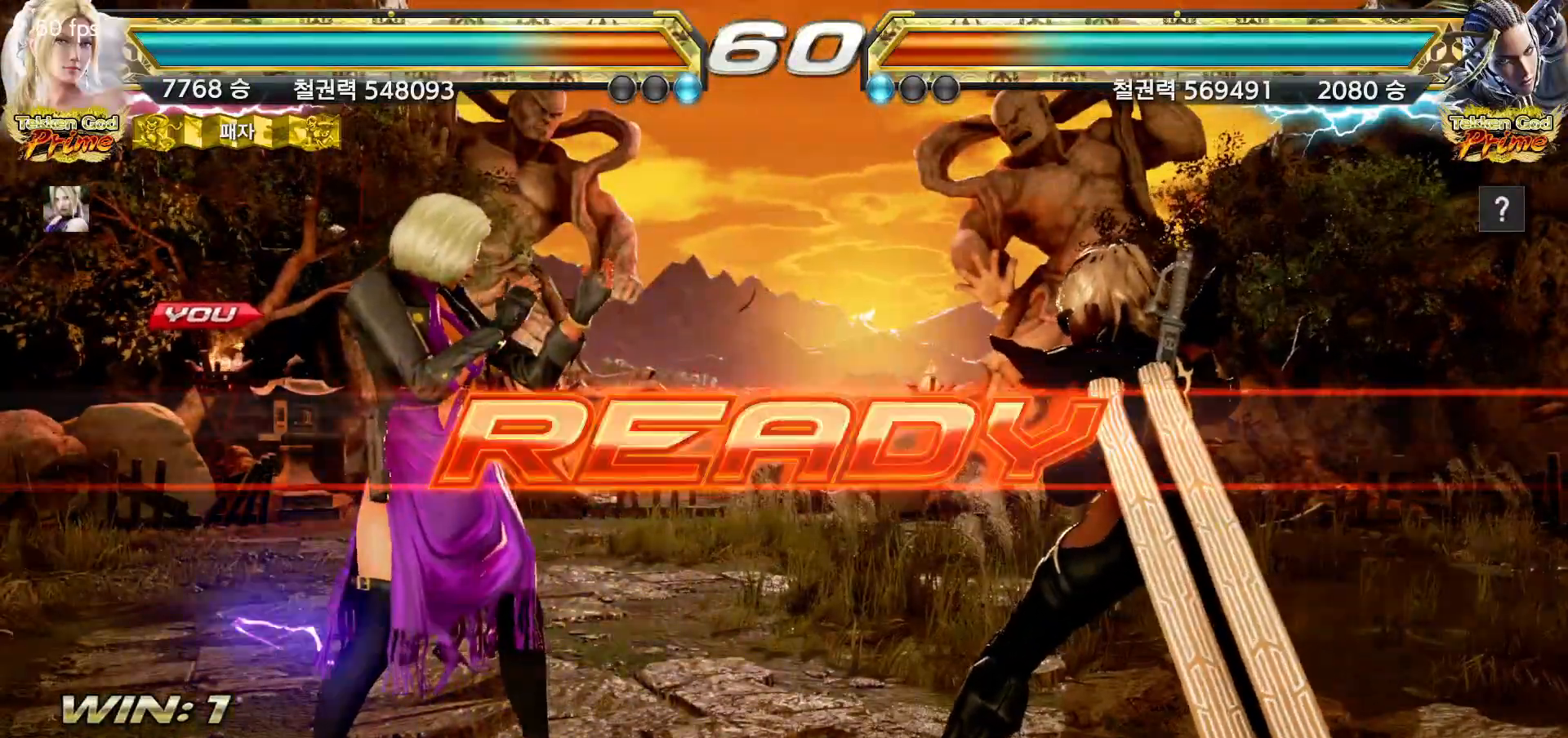
{"buttons": [], "left_stick": "center", "events": []}
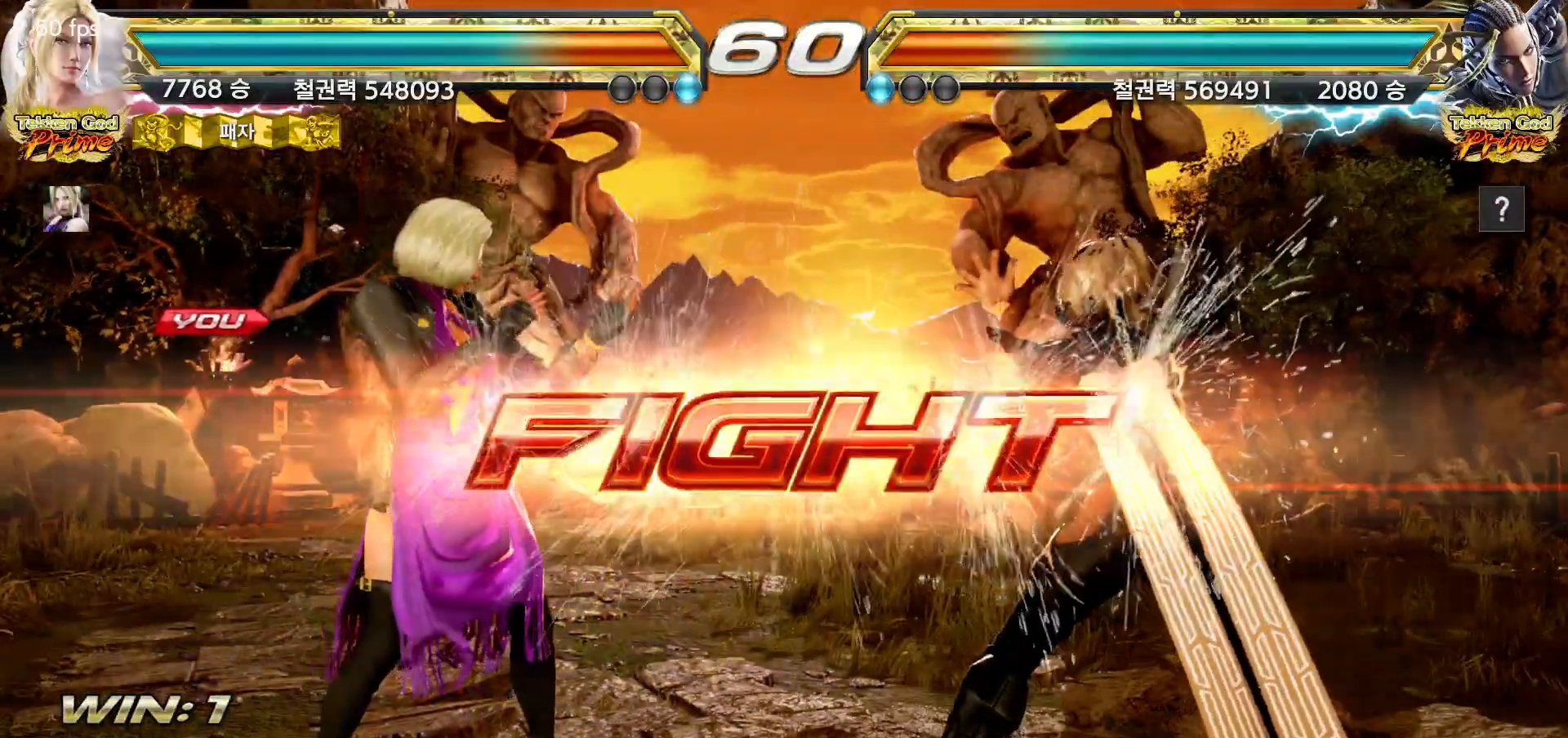
{"buttons": [], "left_stick": "center"}
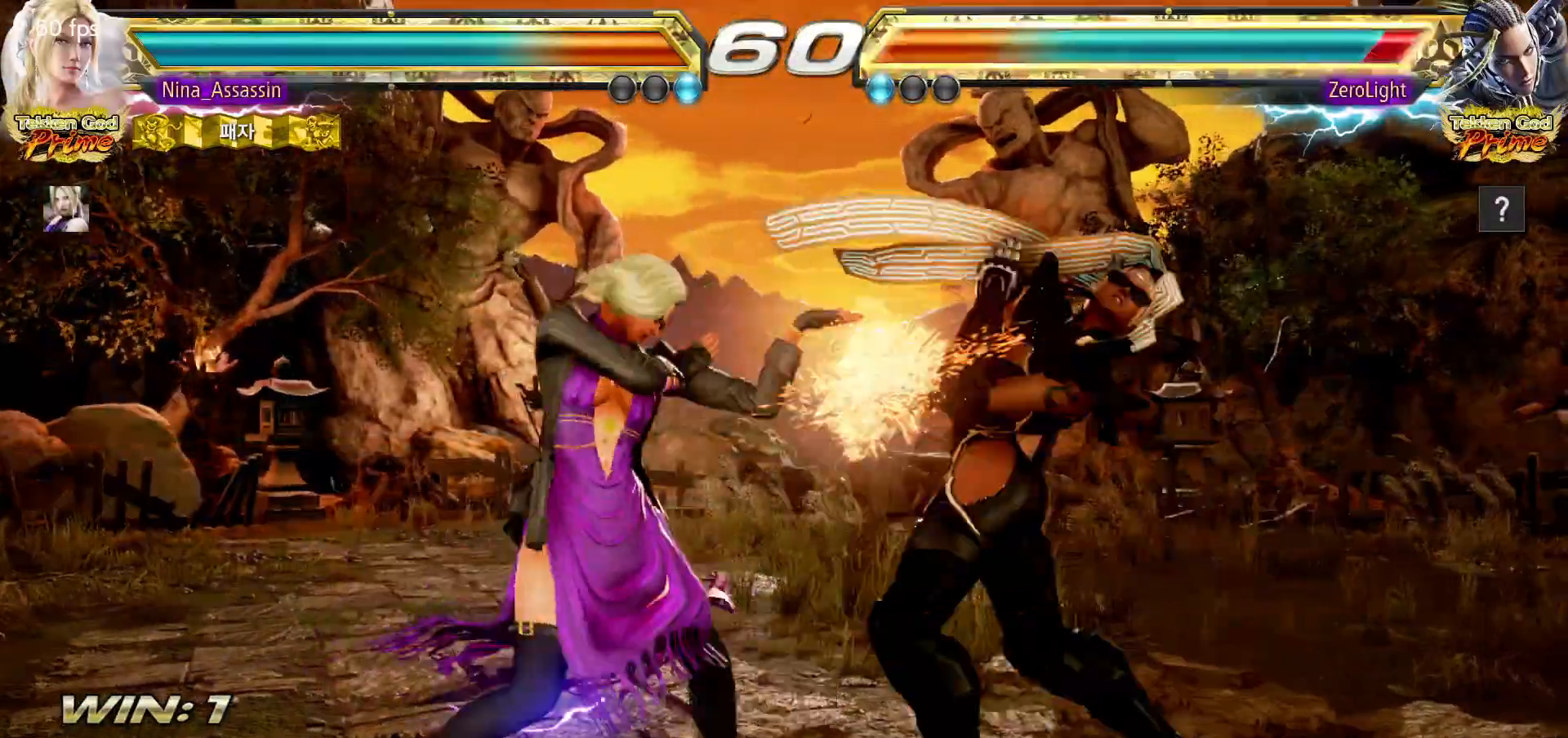
{"buttons": [], "left_stick": "down", "events": [[483, "left_stick", "down"]]}
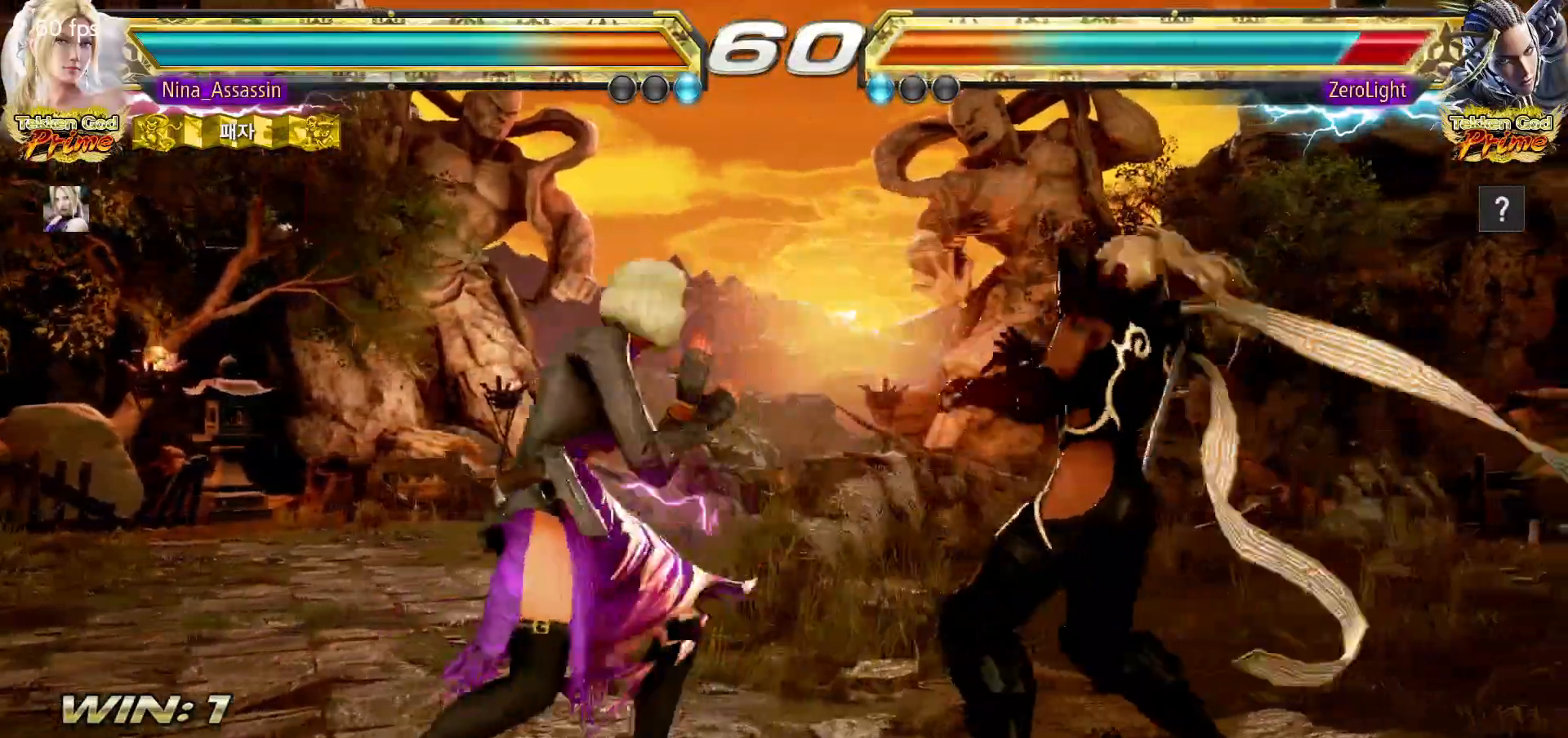
{"buttons": [], "left_stick": "down-left", "events": [[50, "left_stick", "center"], [250, "left_stick", "left"], [300, "left_stick", "center"], [367, "left_stick", "left"], [483, "left_stick", "down-left"]]}